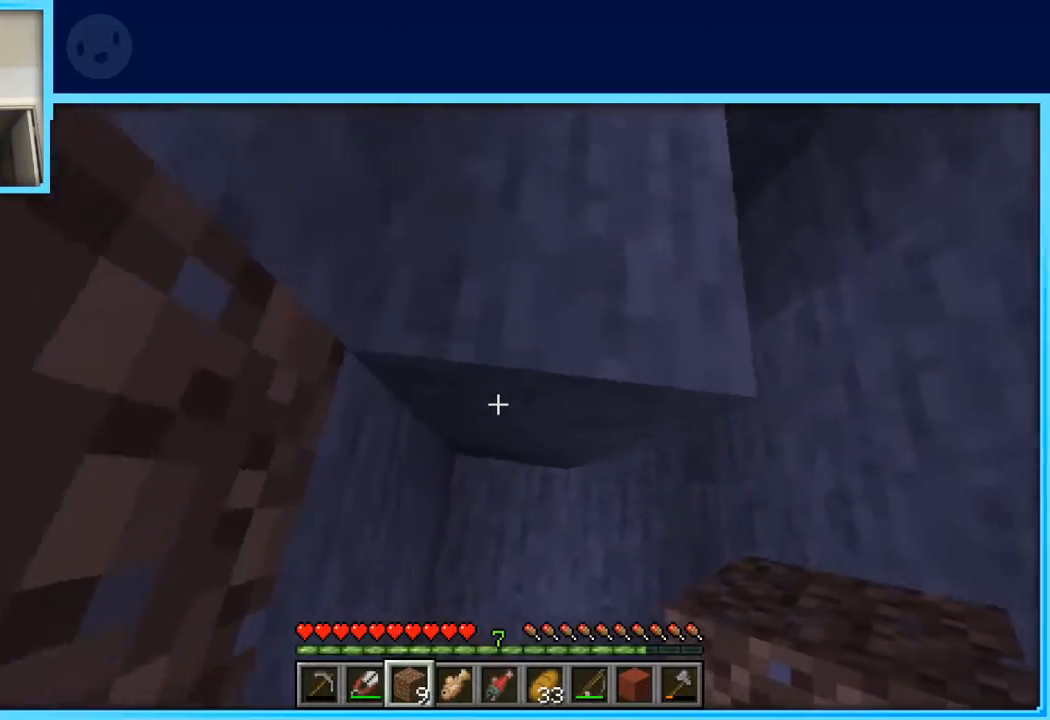
Gameplay with keyboard and mouse; each line is a JSON object with the keys held at the frame after it. "events" lists presses ("down") and releases ("up") of "a", "d", "s", "space" and "w" between this image and that frame as [ms after this image, input, new state], when the widget could be followed in between. No other keys are recorded. Mouse buttons are not recorded. Not read: mouse_move.
{"keys": ["w"], "events": [[33, "space", "up"], [317, "space", "down"], [500, "space", "up"]]}
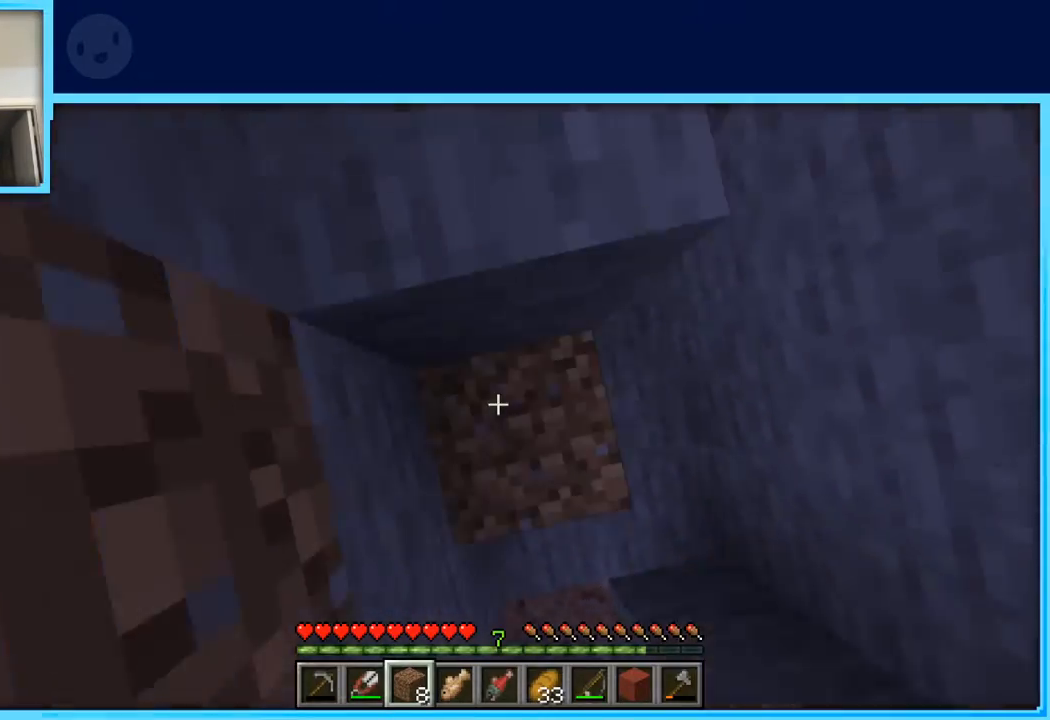
{"keys": ["space", "w"], "events": [[233, "a", "down"], [333, "a", "up"], [333, "space", "down"]]}
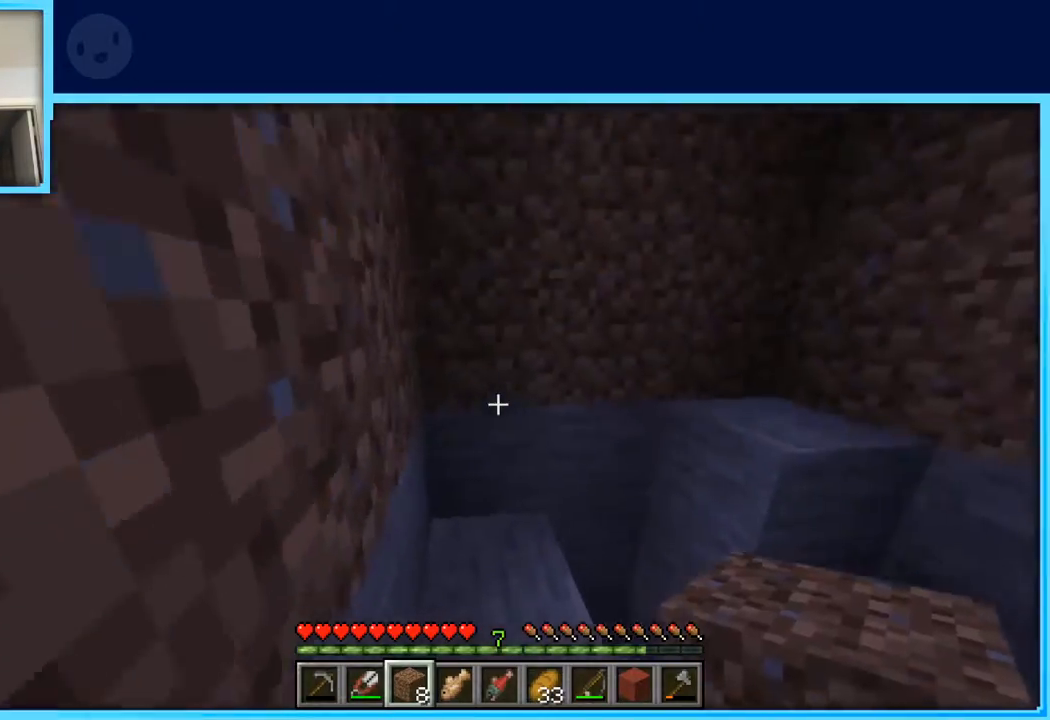
{"keys": ["a", "space"], "events": [[350, "a", "down"], [483, "w", "up"]]}
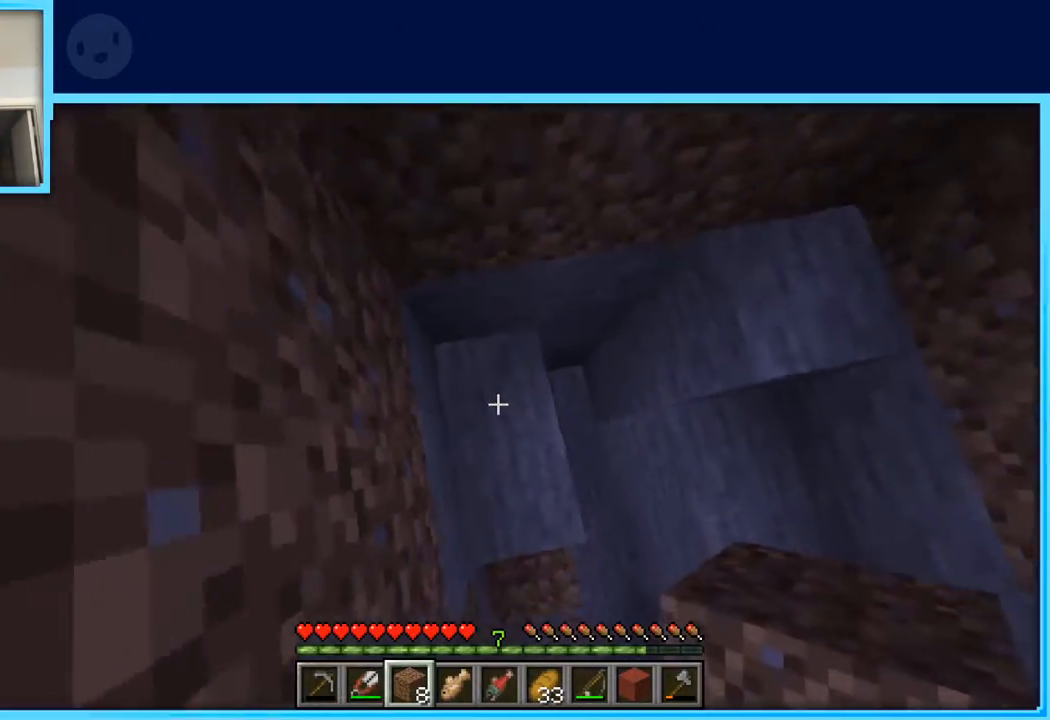
{"keys": ["space"], "events": [[33, "a", "up"], [367, "s", "down"], [450, "s", "up"]]}
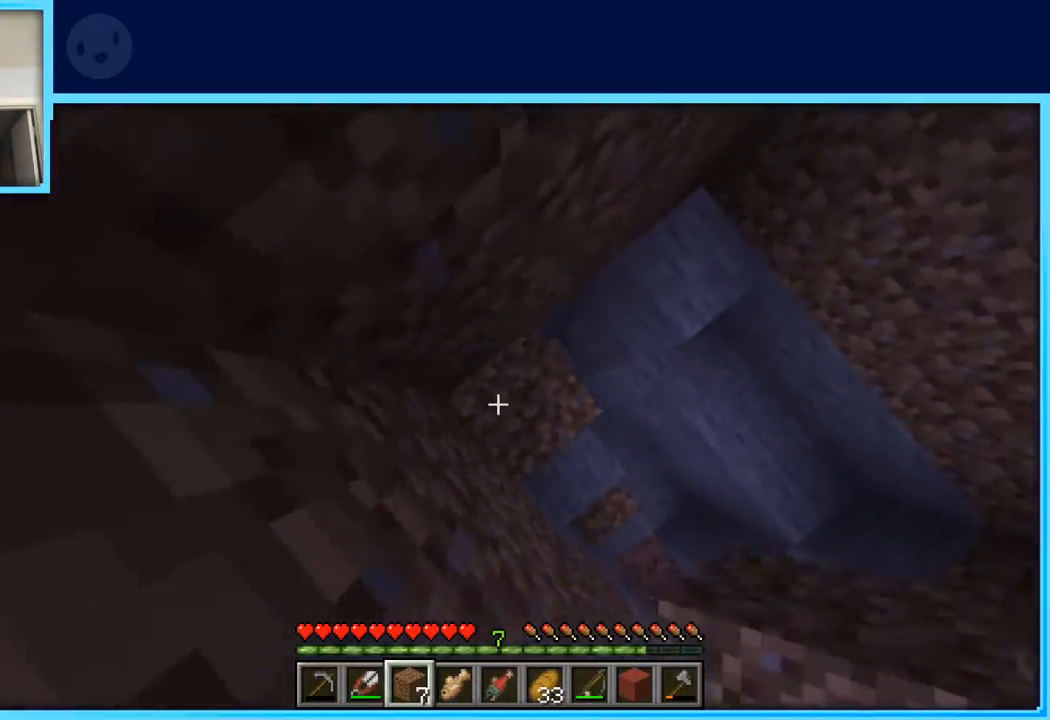
{"keys": ["space"], "events": [[100, "a", "down"], [233, "a", "up"]]}
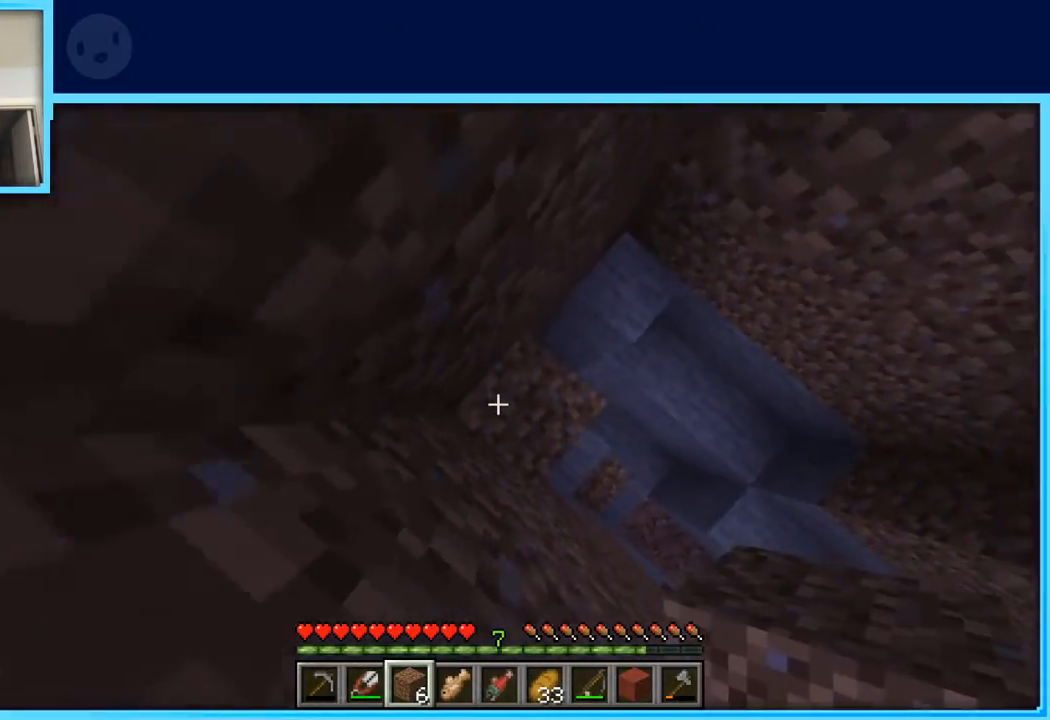
{"keys": ["space"], "events": []}
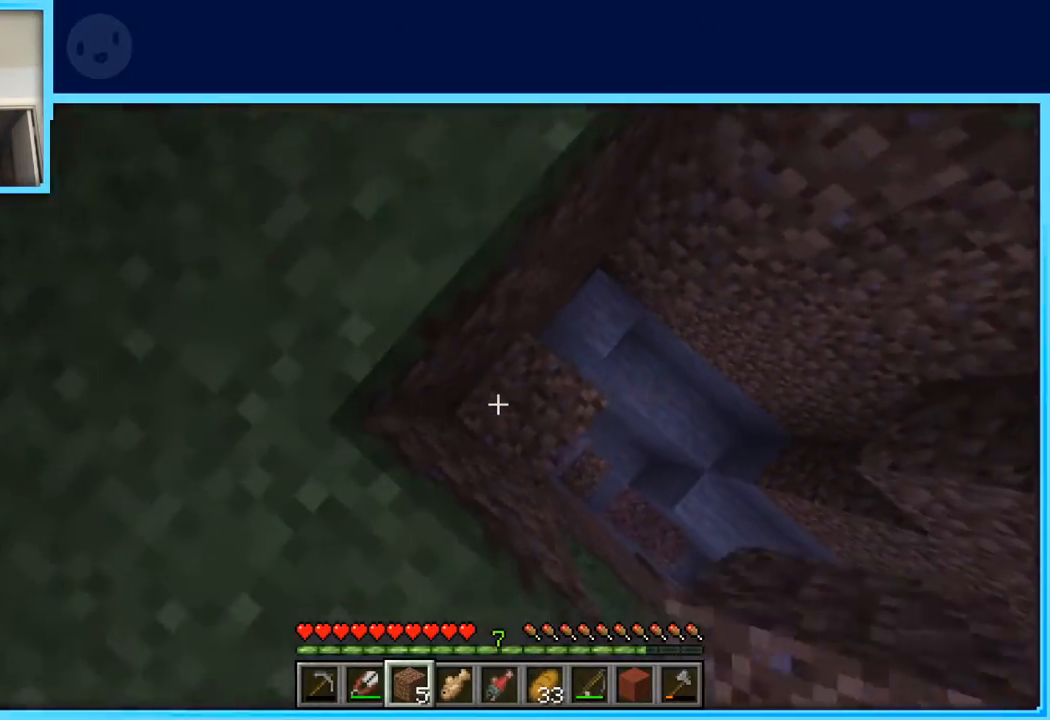
{"keys": ["space", "w"], "events": [[317, "w", "down"]]}
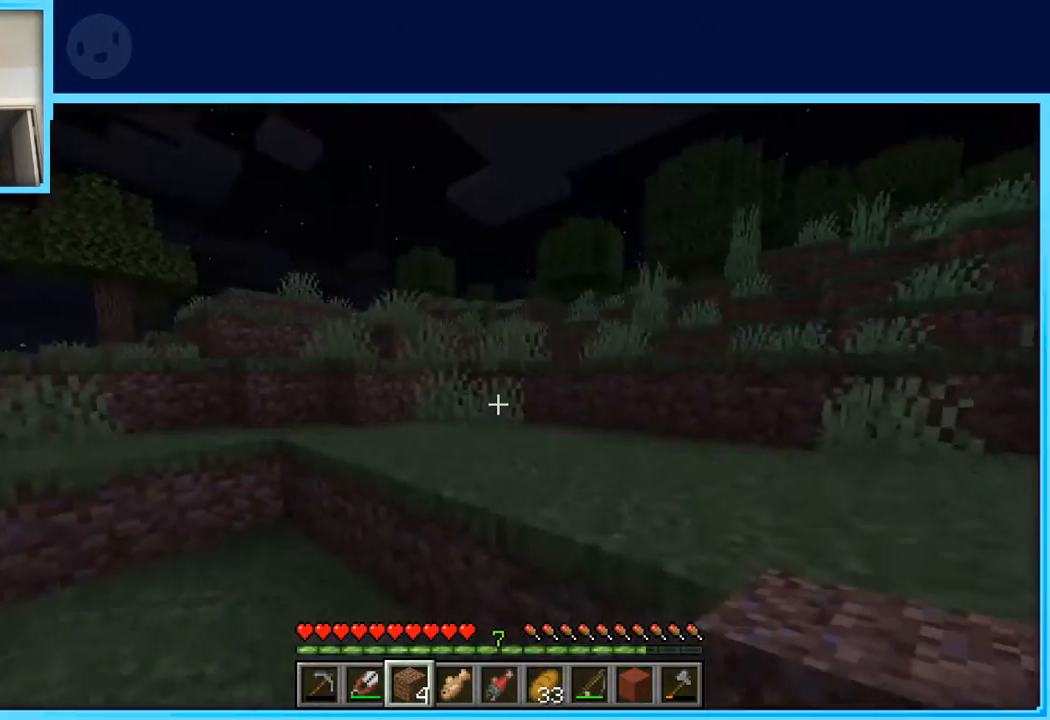
{"keys": ["d", "w"], "events": [[50, "d", "down"], [467, "space", "up"]]}
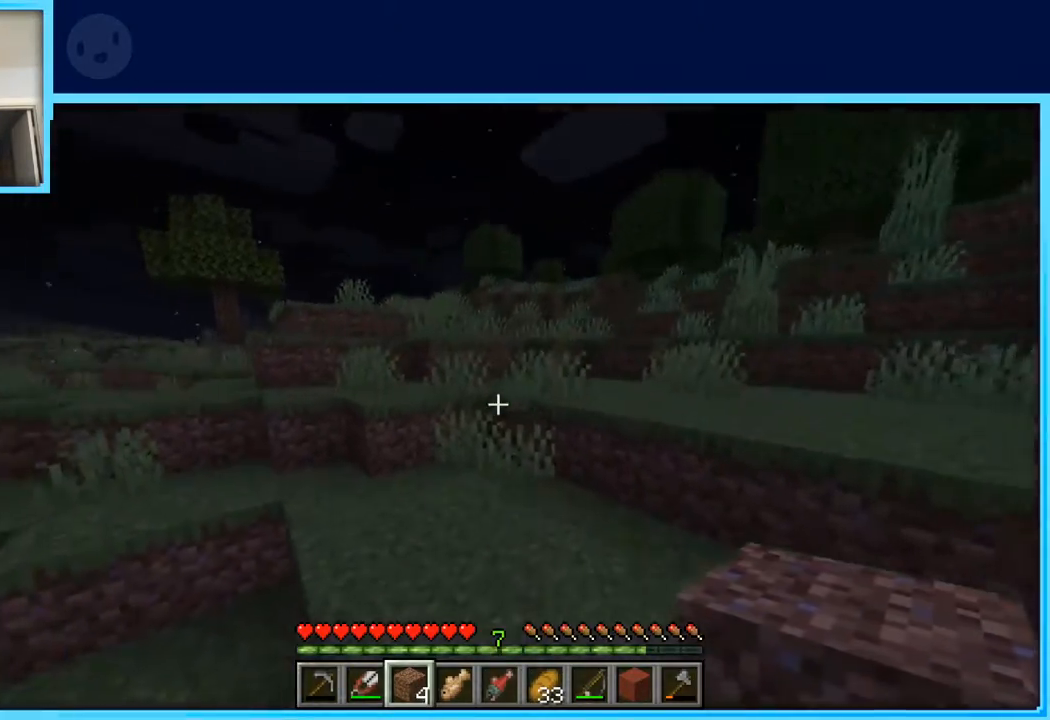
{"keys": ["space", "w"], "events": [[67, "d", "up"], [433, "space", "down"]]}
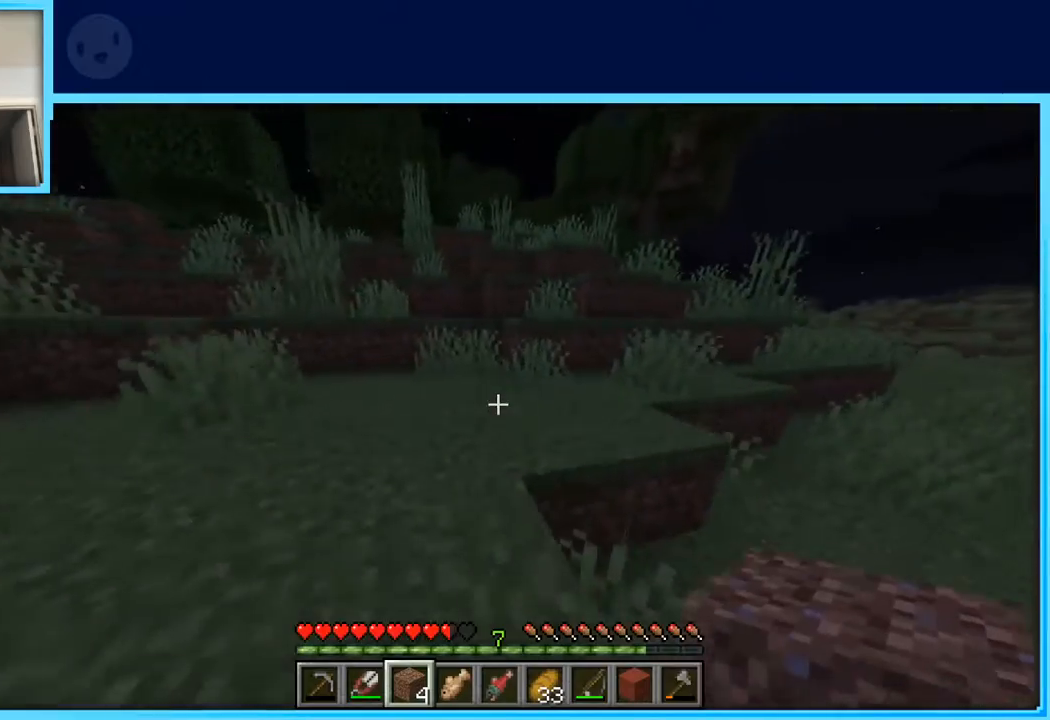
{"keys": ["w"], "events": [[167, "space", "up"]]}
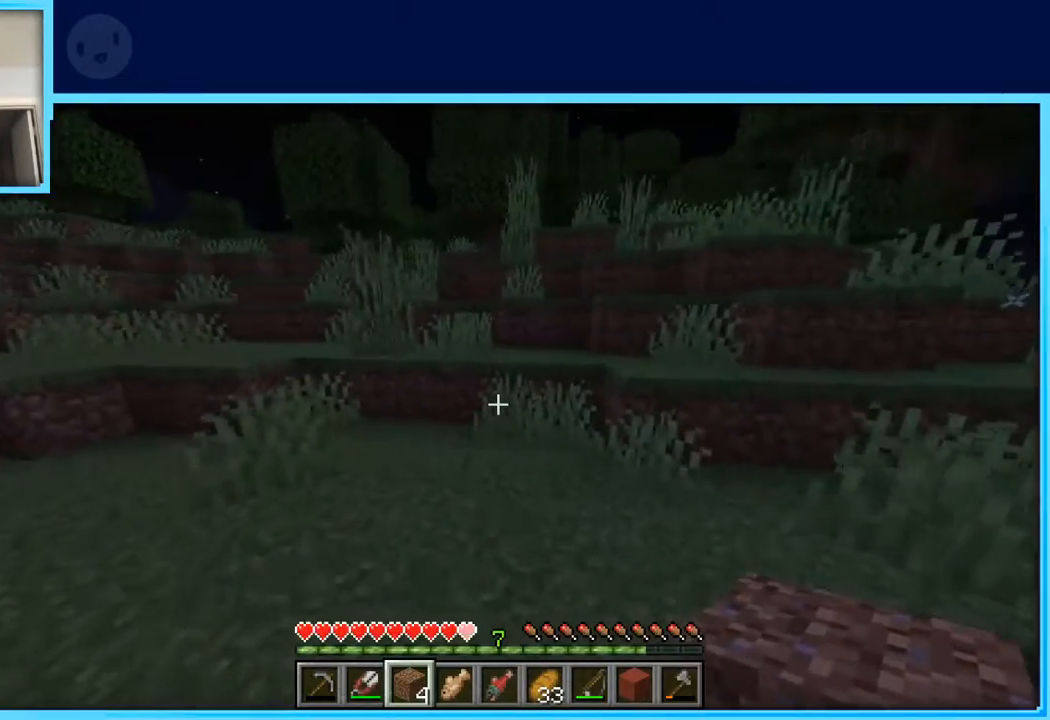
{"keys": ["a", "space", "w"], "events": [[383, "space", "down"], [433, "a", "down"]]}
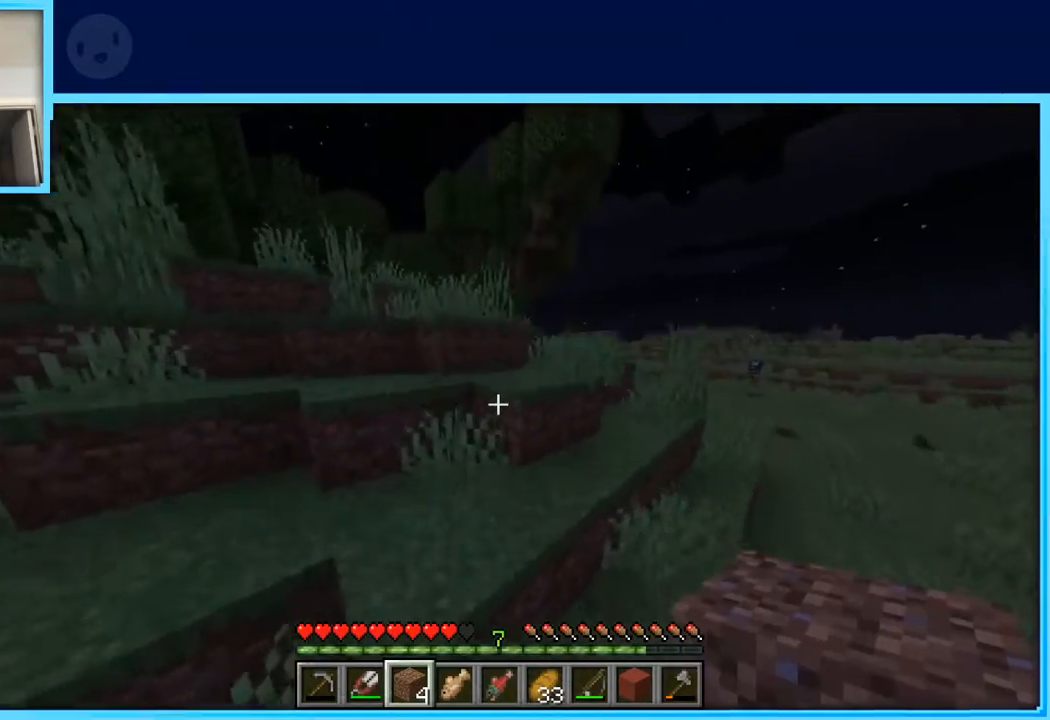
{"keys": ["d", "space", "w"], "events": [[200, "a", "up"], [300, "d", "down"]]}
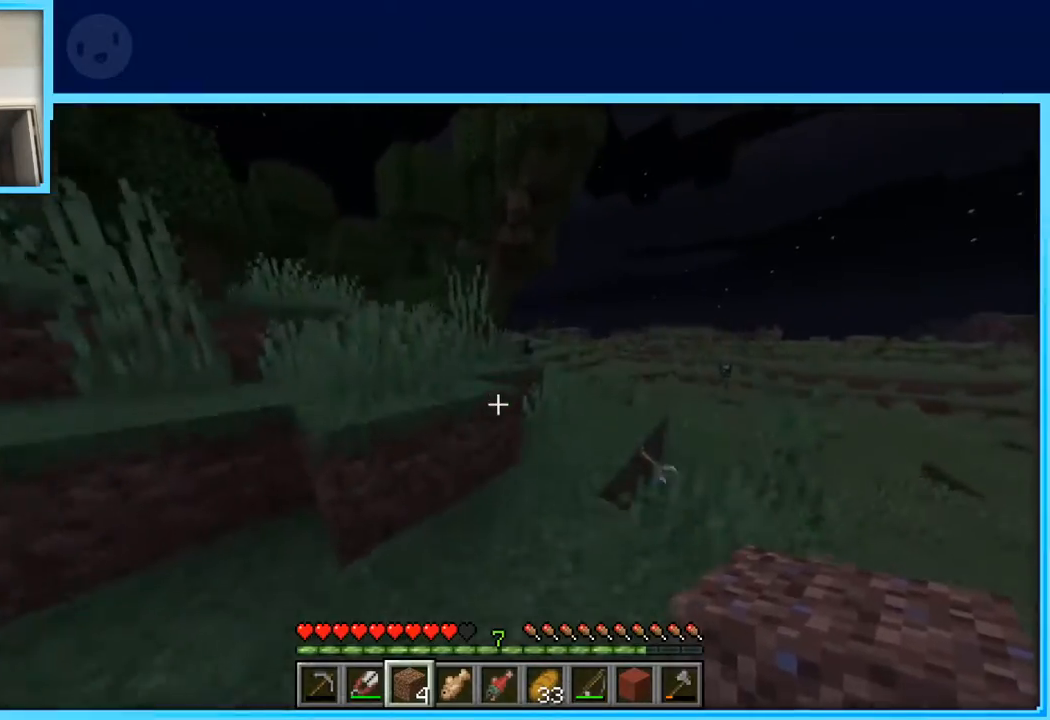
{"keys": ["a", "space", "w"], "events": [[233, "a", "down"], [233, "d", "up"]]}
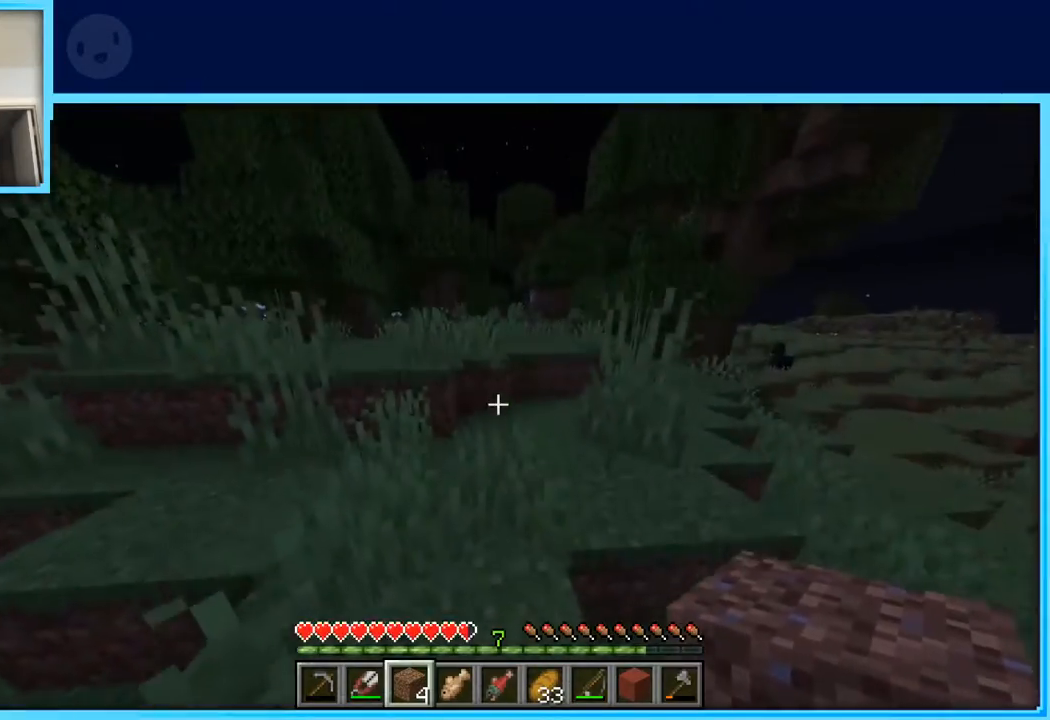
{"keys": ["w"], "events": [[100, "a", "up"], [150, "space", "up"]]}
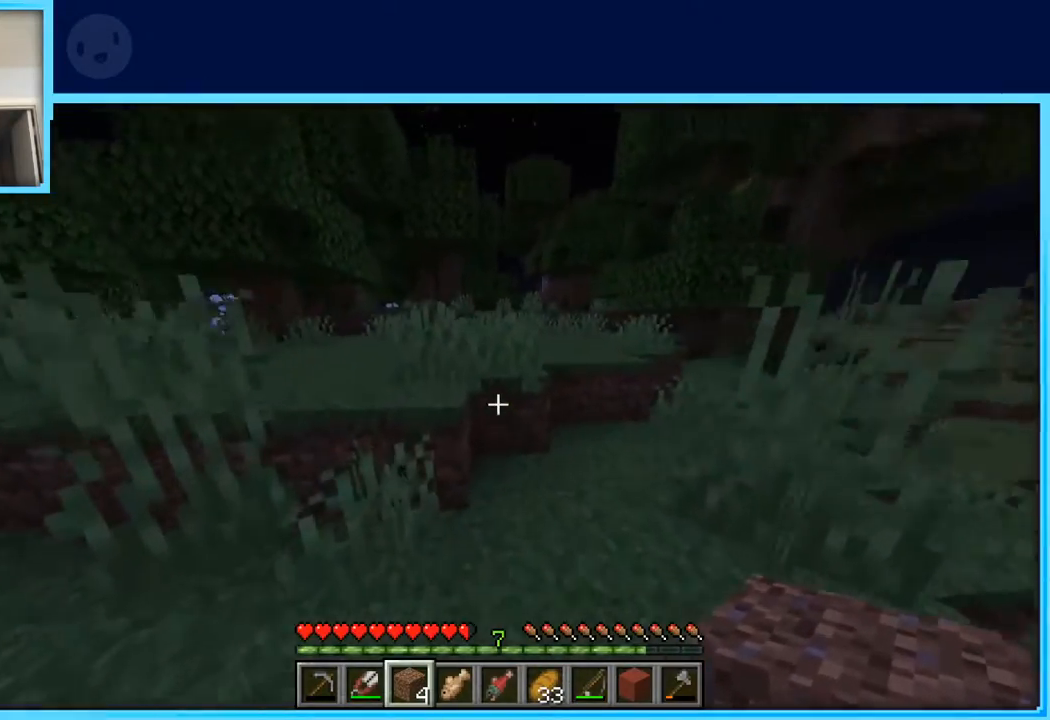
{"keys": ["w"], "events": [[67, "space", "down"], [400, "space", "up"]]}
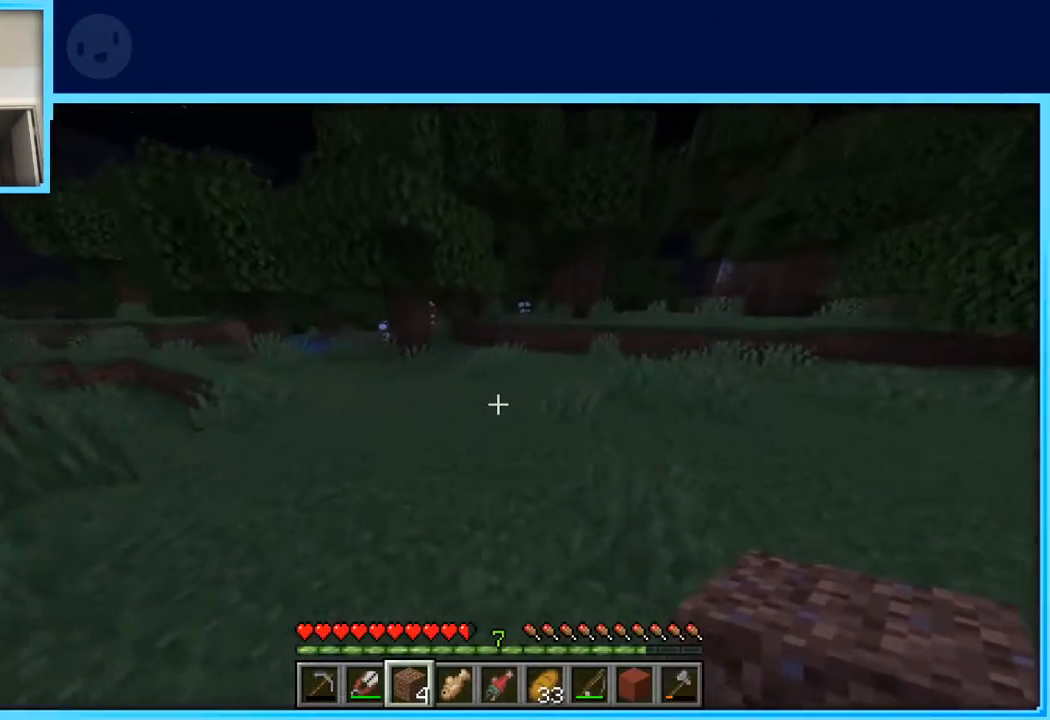
{"keys": ["d", "w"], "events": [[33, "space", "down"], [133, "d", "down"], [417, "space", "up"]]}
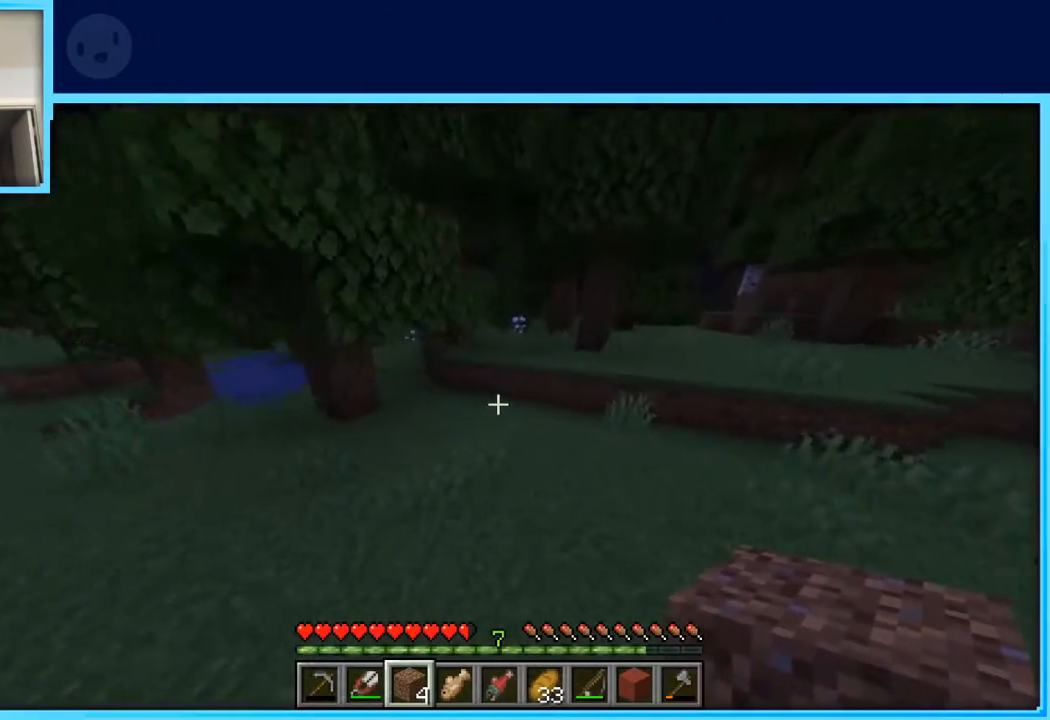
{"keys": ["w"], "events": [[333, "d", "up"]]}
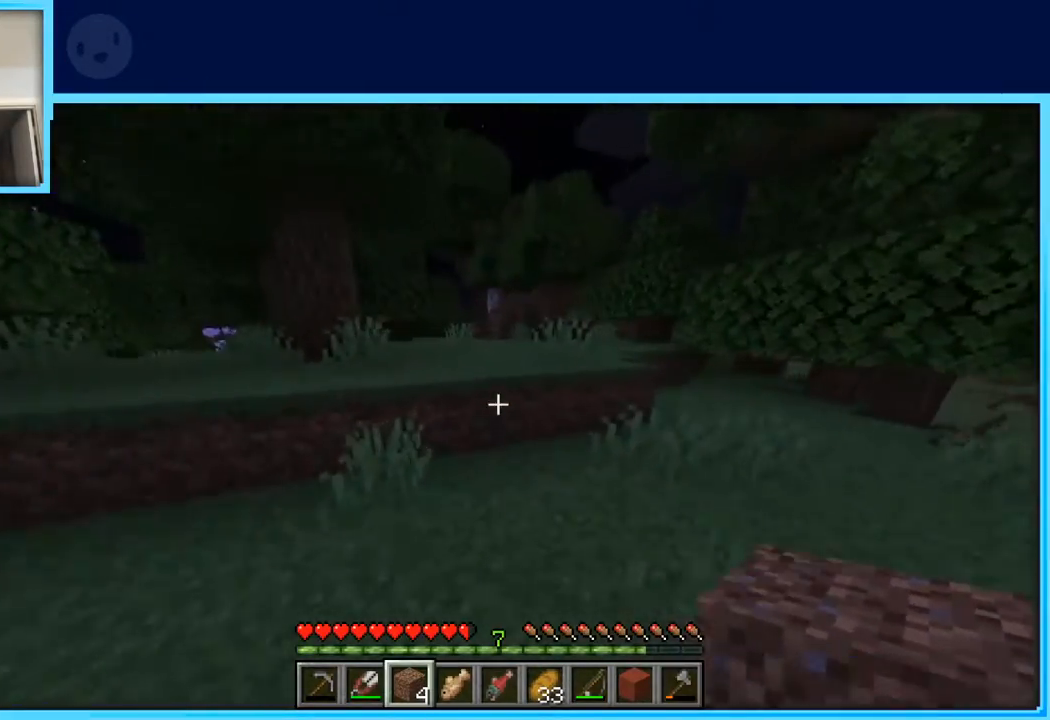
{"keys": ["a", "w"], "events": [[167, "space", "down"], [300, "a", "down"], [400, "space", "up"]]}
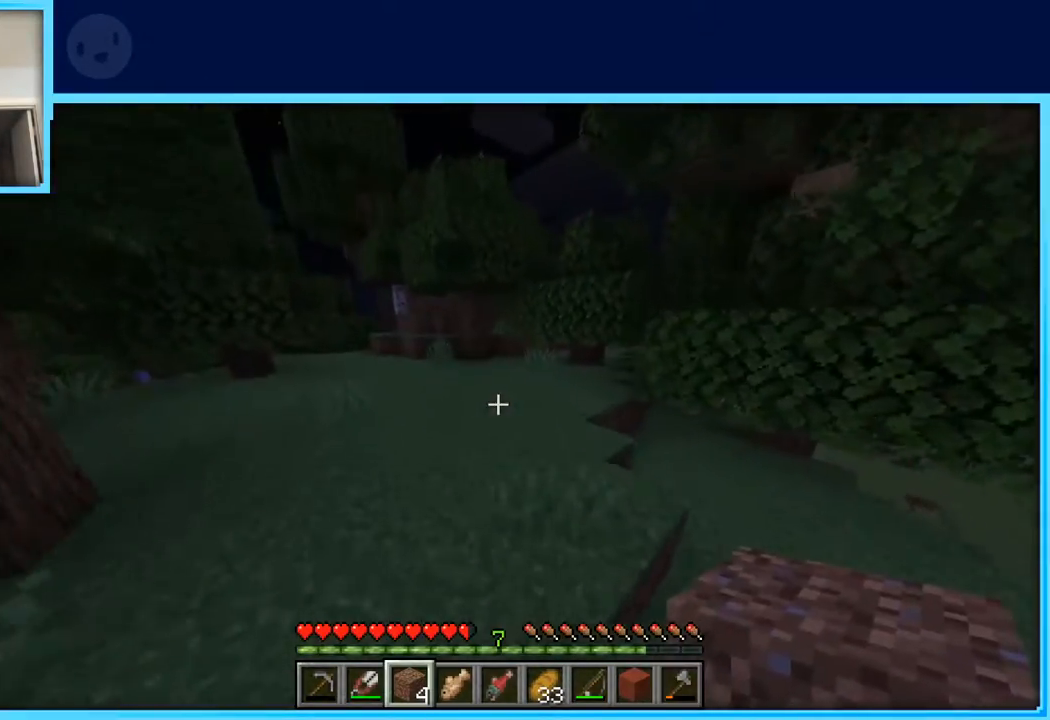
{"keys": ["a", "w"], "events": [[233, "space", "down"], [400, "space", "up"]]}
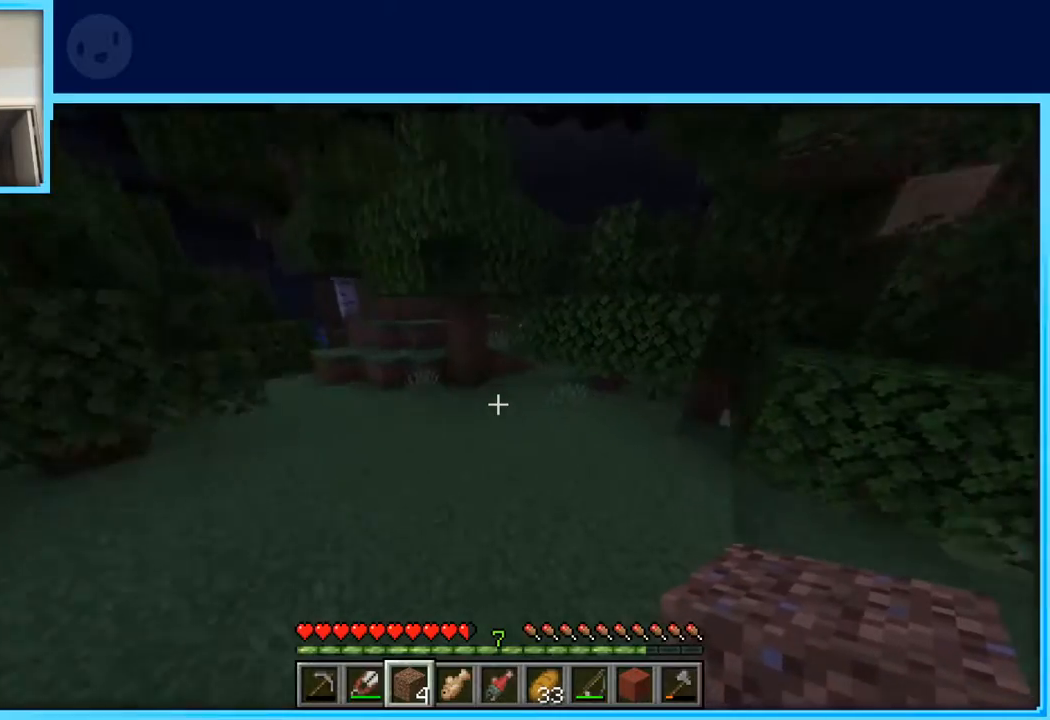
{"keys": ["a", "w"], "events": []}
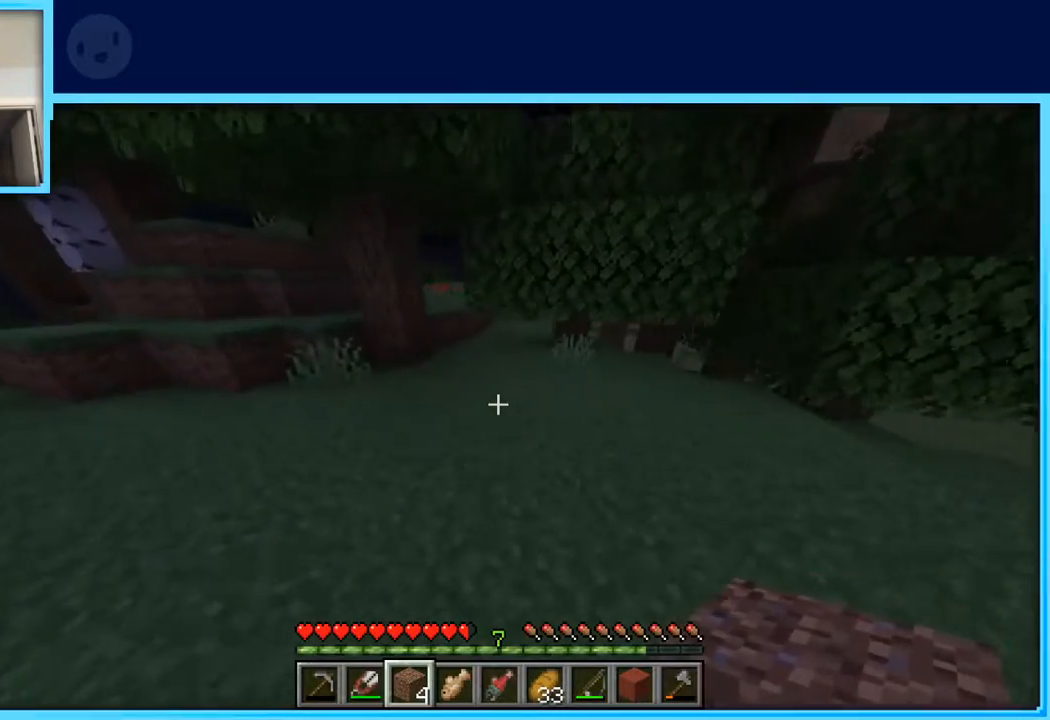
{"keys": ["a", "w"], "events": []}
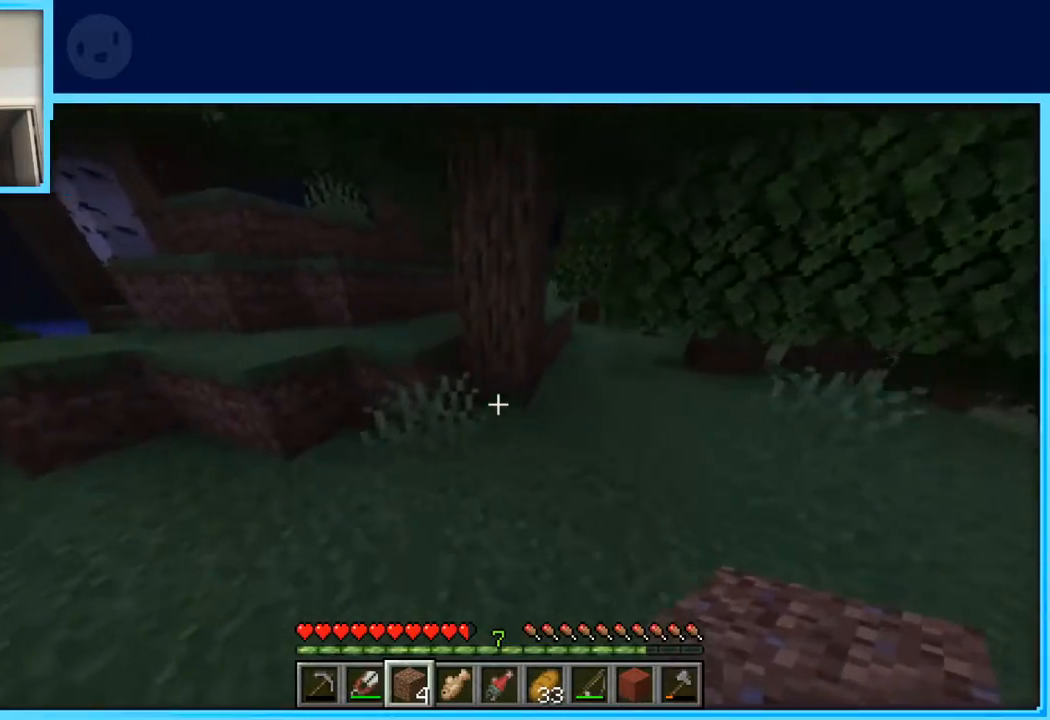
{"keys": ["w"], "events": [[267, "a", "up"], [267, "space", "down"], [450, "space", "up"]]}
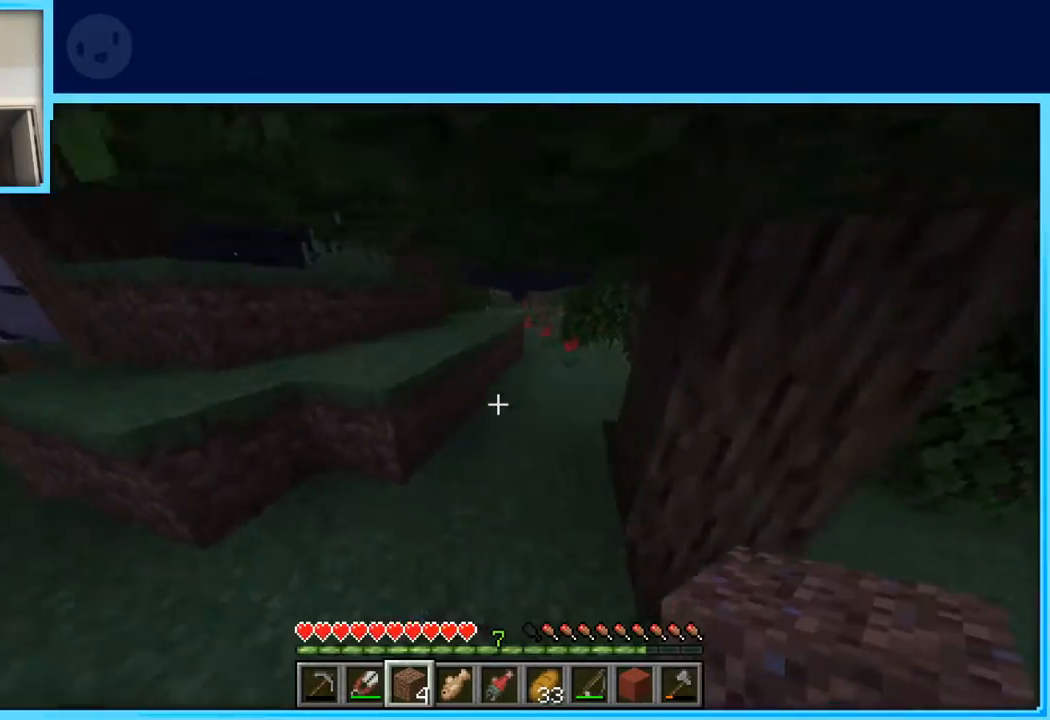
{"keys": ["w"], "events": []}
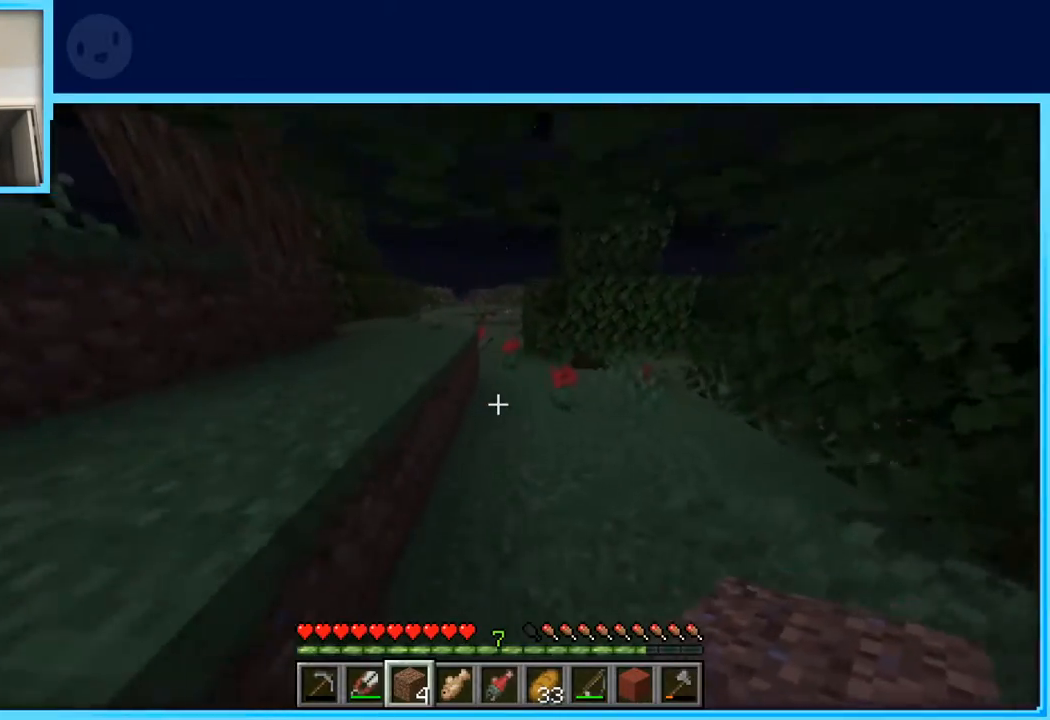
{"keys": ["d", "w"], "events": [[50, "d", "down"]]}
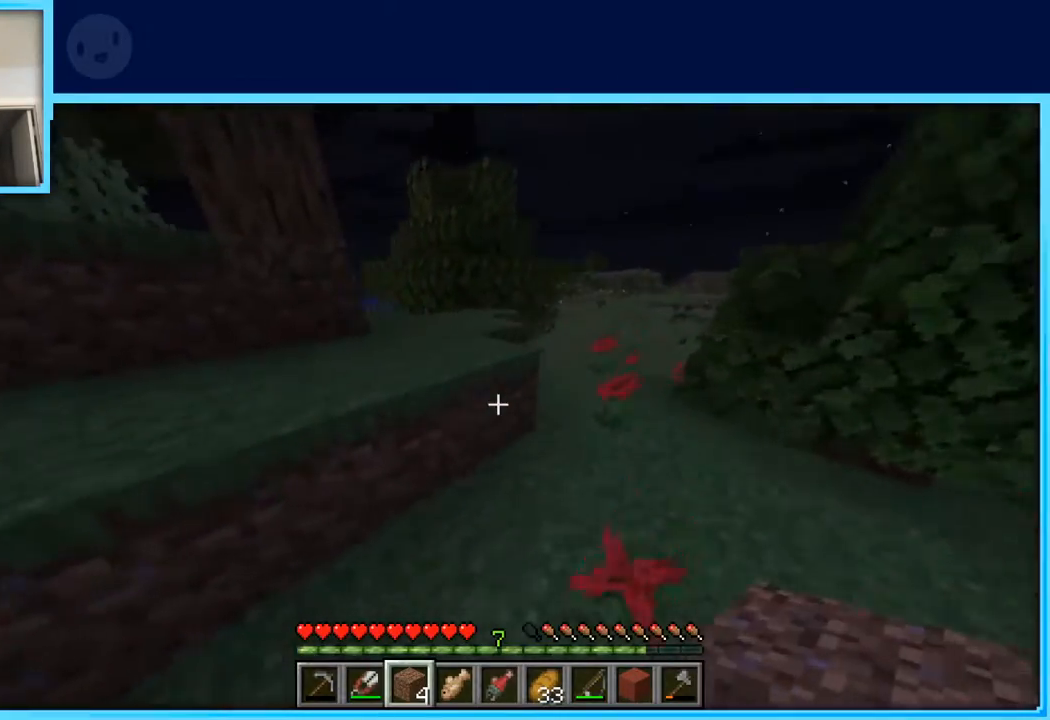
{"keys": ["w"], "events": [[217, "space", "down"], [267, "d", "up"], [450, "space", "up"]]}
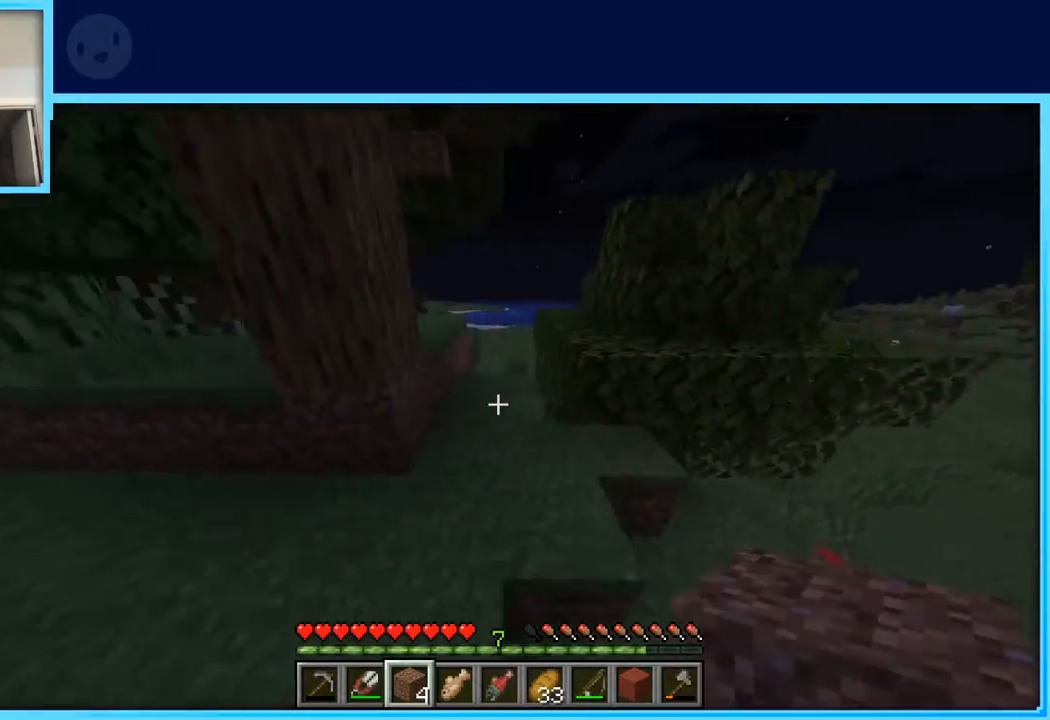
{"keys": ["w"], "events": []}
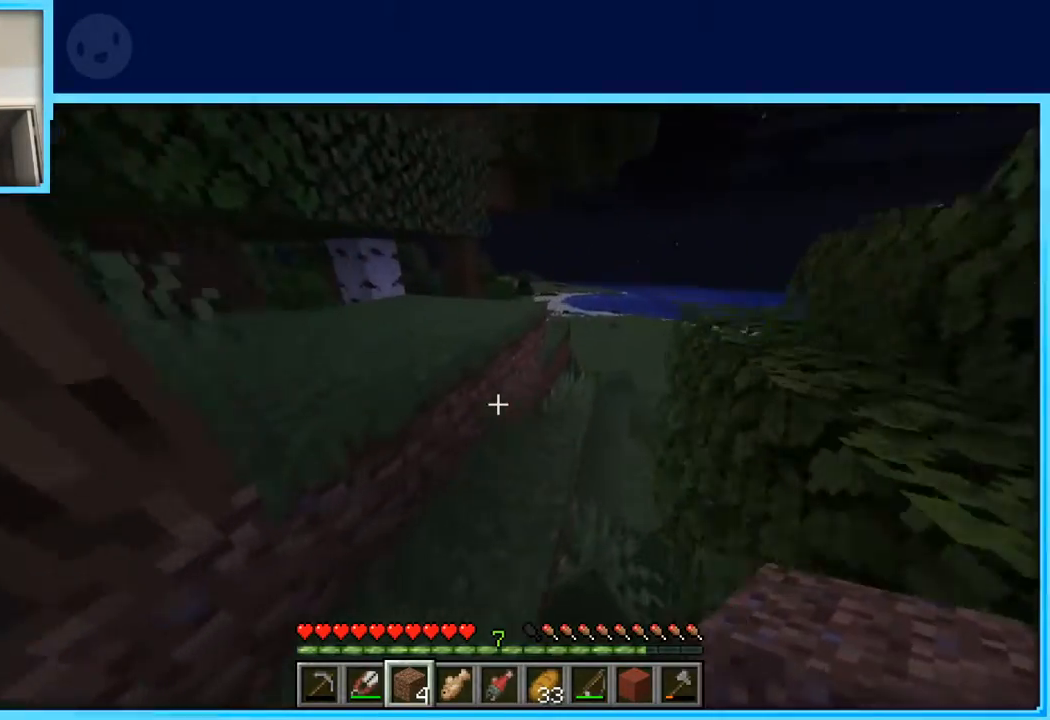
{"keys": ["d", "w"], "events": [[17, "space", "down"], [217, "space", "up"], [250, "d", "down"]]}
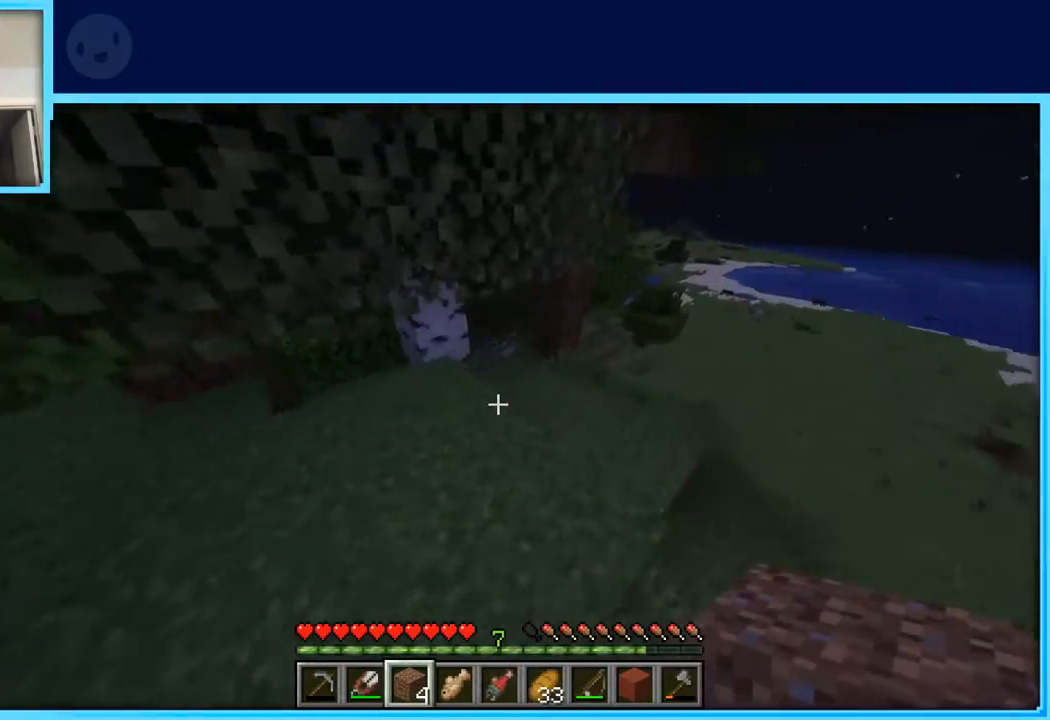
{"keys": ["d", "w"], "events": []}
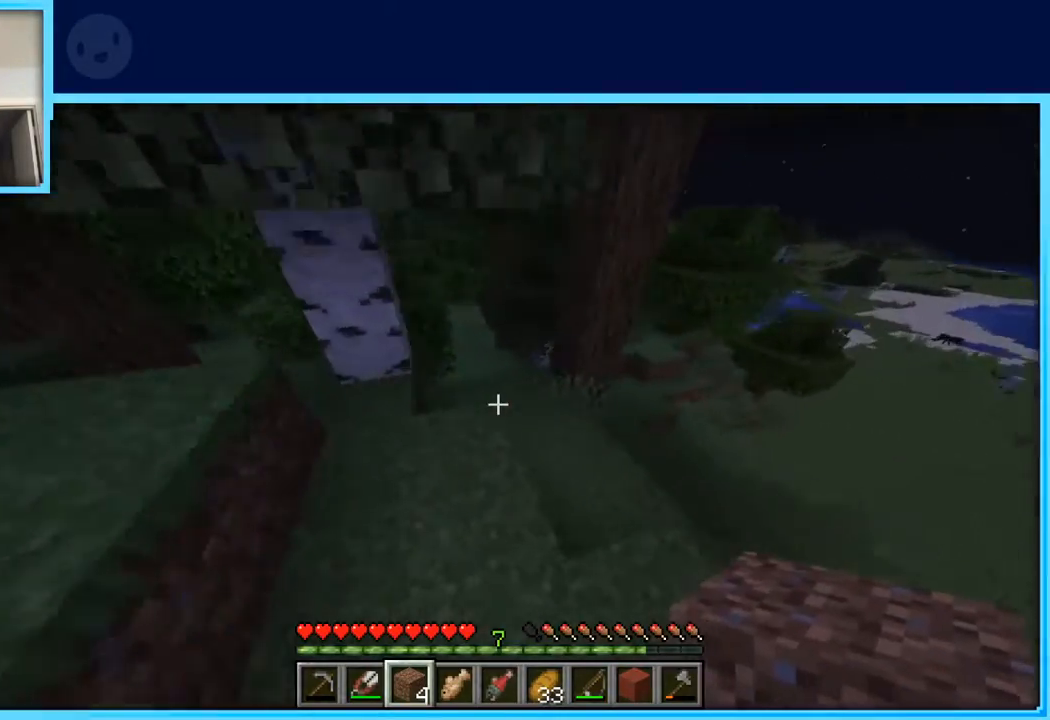
{"keys": ["d", "w"], "events": []}
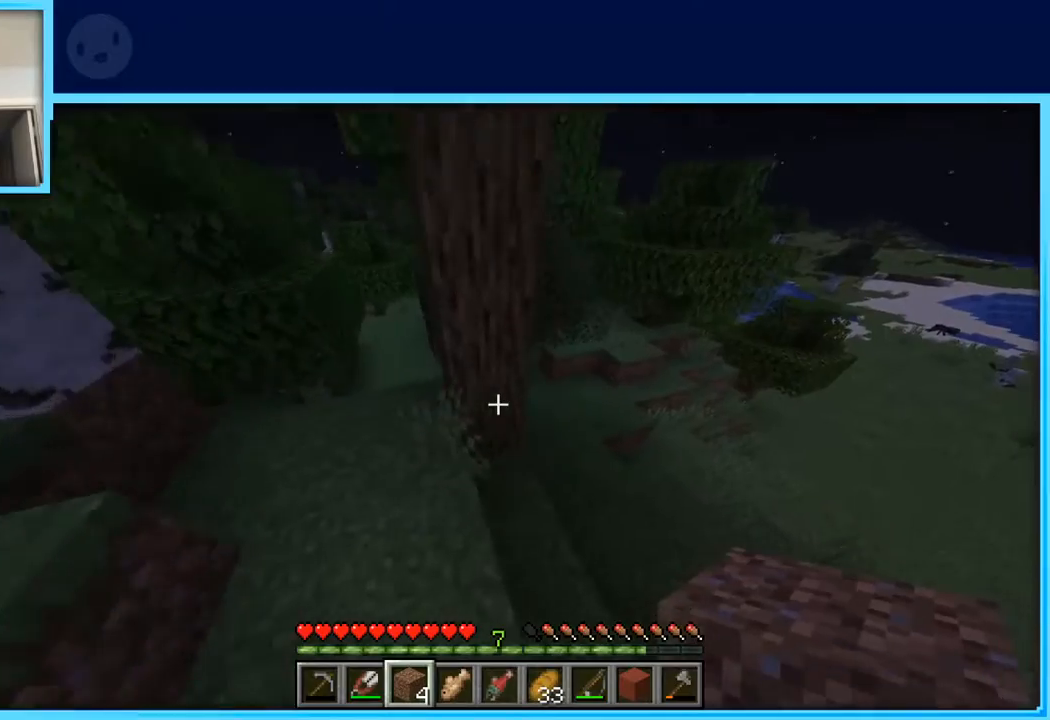
{"keys": ["w"], "events": [[300, "d", "up"]]}